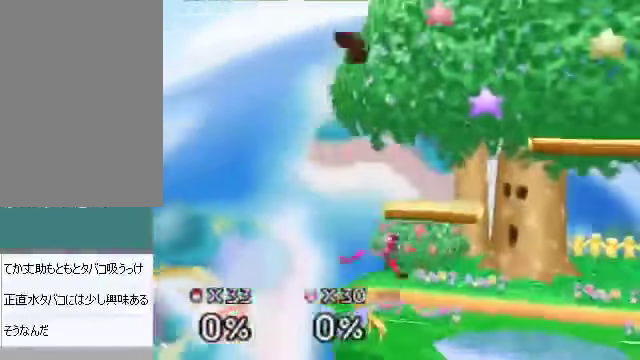
Gameplay with a controller (Nintendo layout); each line is a JSON object with the inputs held at the frame after it. "events" lists button and stick changes between this image and that frame as [ms after this image, input, new state], when the widget could be followed in between. Not read: L3 R3 Z.
{"buttons": [], "left_stick": "right", "events": [[234, "C_DOWN", "down"], [267, "C_DOWN", "up"], [267, "C_RIGHT", "down"], [267, "C_UP", "down"], [301, "C_RIGHT", "up"], [301, "C_UP", "up"]]}
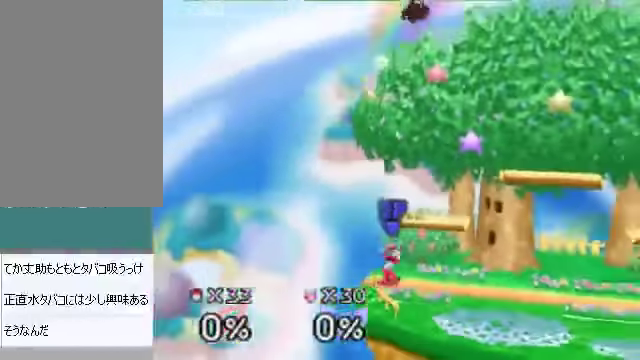
{"buttons": [], "left_stick": "down-left", "events": [[34, "left_stick", "down-right"], [368, "B", "down"], [368, "left_stick", "down"], [402, "B", "up"], [469, "left_stick", "down-left"]]}
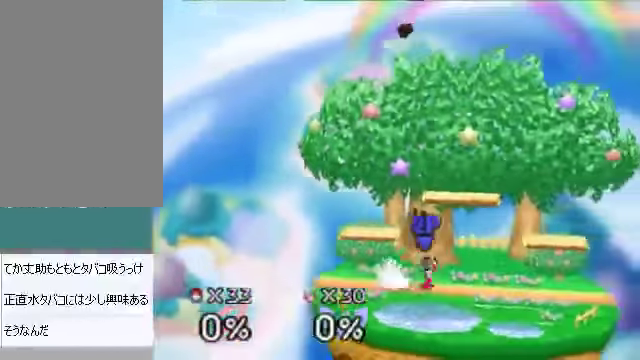
{"buttons": [], "left_stick": "down-right", "events": [[402, "left_stick", "down-right"]]}
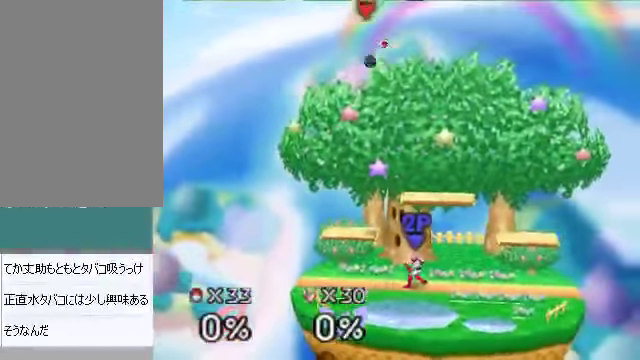
{"buttons": [], "left_stick": "down-left", "events": [[335, "B", "down"], [335, "left_stick", "down"], [402, "B", "up"], [435, "left_stick", "down-left"]]}
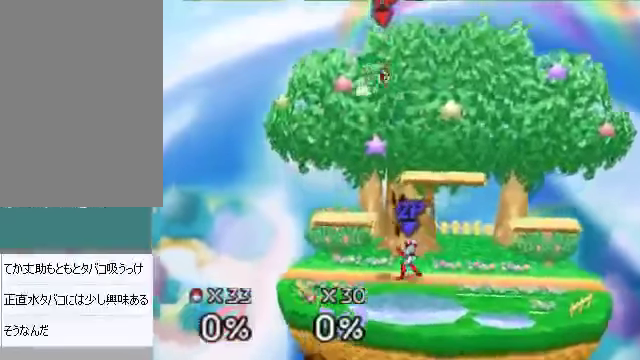
{"buttons": [], "left_stick": "down-left", "events": []}
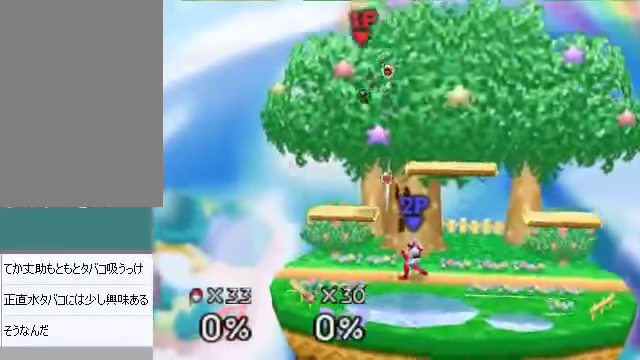
{"buttons": [], "left_stick": "down", "events": [[168, "left_stick", "down-right"], [402, "left_stick", "down"], [436, "A", "down"], [503, "A", "up"]]}
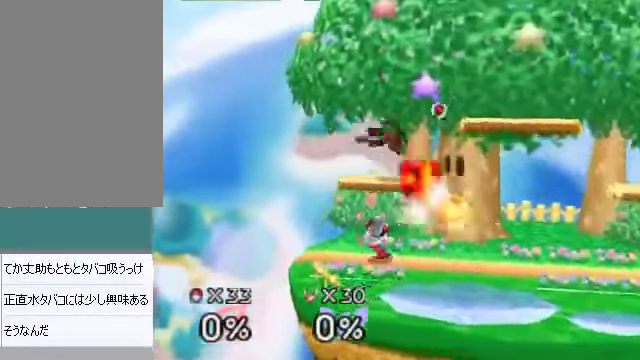
{"buttons": [], "left_stick": "center", "events": [[100, "left_stick", "center"], [368, "left_stick", "down"], [502, "left_stick", "center"]]}
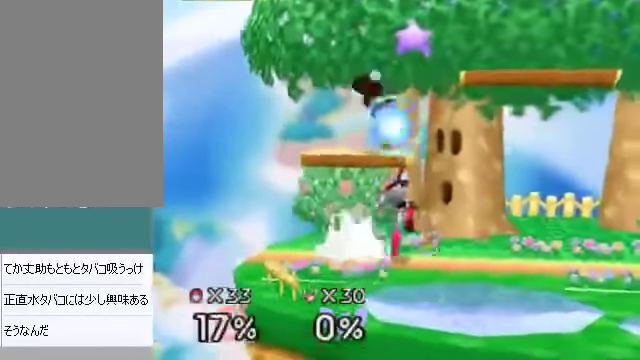
{"buttons": [], "left_stick": "right", "events": [[502, "left_stick", "right"]]}
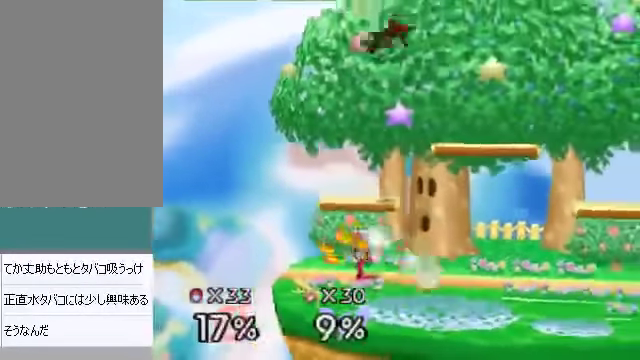
{"buttons": [], "left_stick": "up-right", "events": [[301, "left_stick", "up-right"], [335, "C_DOWN", "down"], [335, "C_LEFT", "down"], [368, "C_RIGHT", "down"], [402, "C_DOWN", "up"], [402, "C_LEFT", "up"], [402, "C_RIGHT", "up"]]}
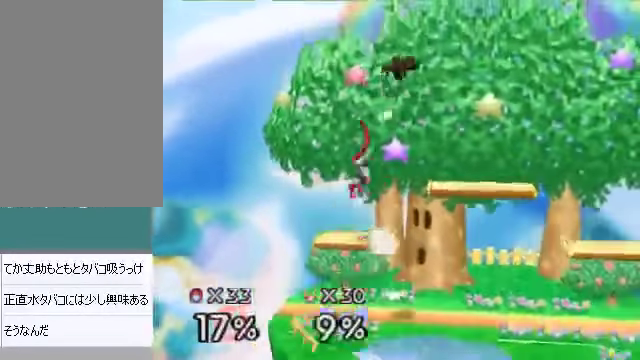
{"buttons": [], "left_stick": "down-right", "events": [[234, "left_stick", "down-right"]]}
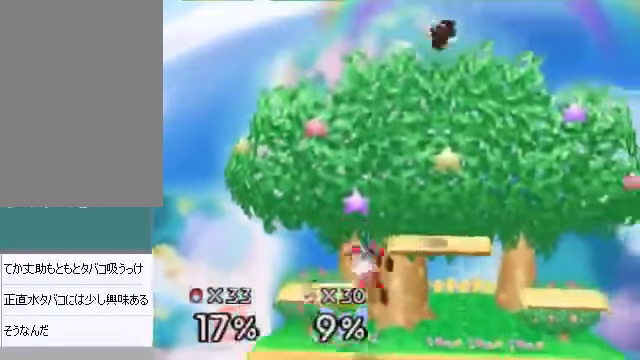
{"buttons": [], "left_stick": "down-left", "events": [[302, "B", "down"], [402, "left_stick", "down-left"], [435, "B", "up"]]}
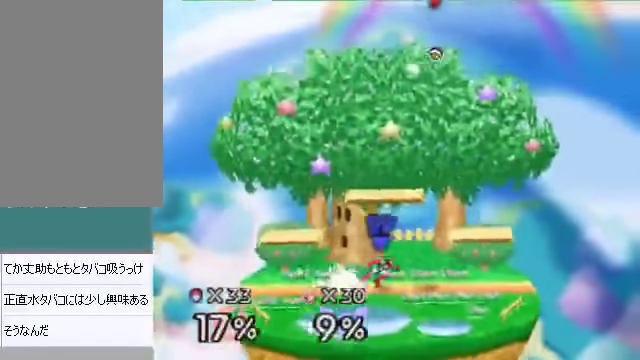
{"buttons": [], "left_stick": "down-right", "events": [[335, "left_stick", "down-right"]]}
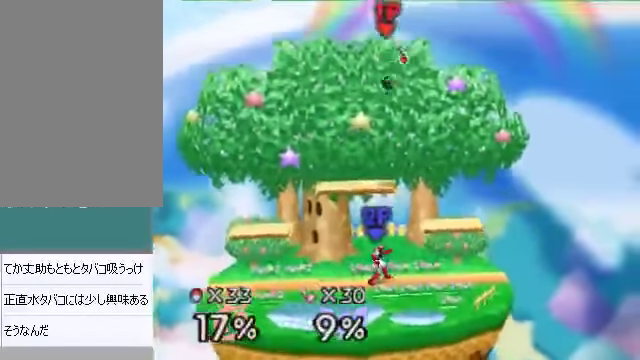
{"buttons": [], "left_stick": "down-left", "events": [[301, "B", "down"], [334, "left_stick", "down-left"], [435, "B", "up"]]}
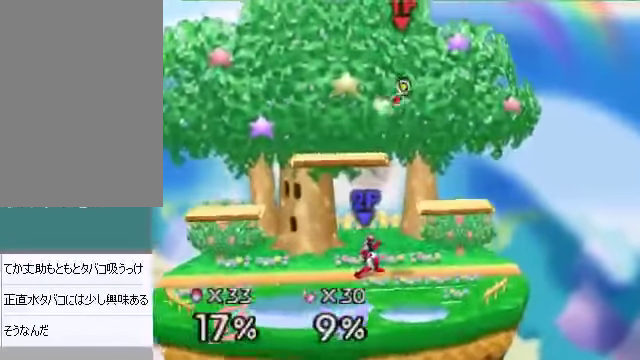
{"buttons": [], "left_stick": "down-left", "events": [[201, "left_stick", "down-right"], [368, "left_stick", "down-left"]]}
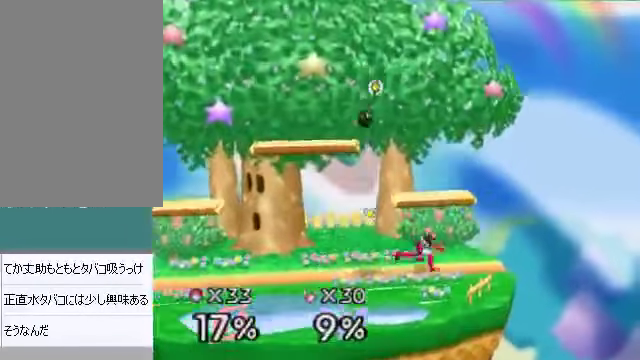
{"buttons": [], "left_stick": "down-left", "events": []}
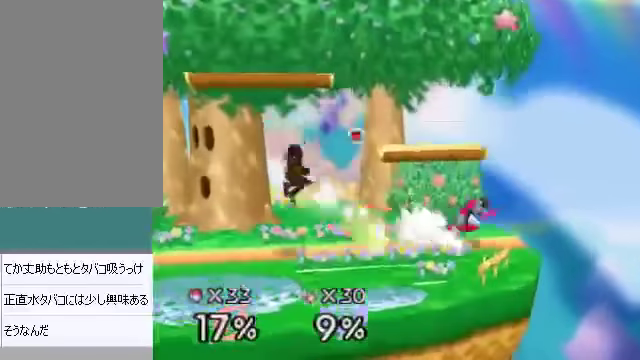
{"buttons": [], "left_stick": "center", "events": [[100, "left_stick", "center"], [234, "B", "down"], [401, "B", "up"]]}
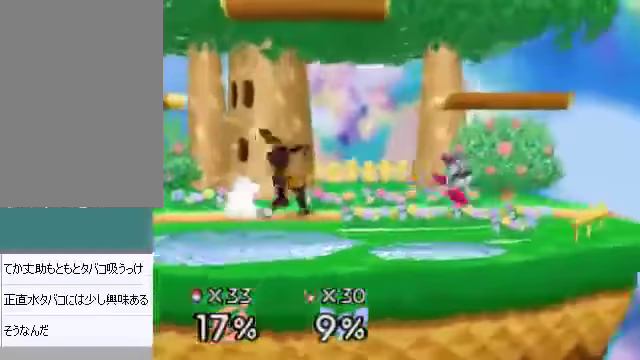
{"buttons": [], "left_stick": "center", "events": []}
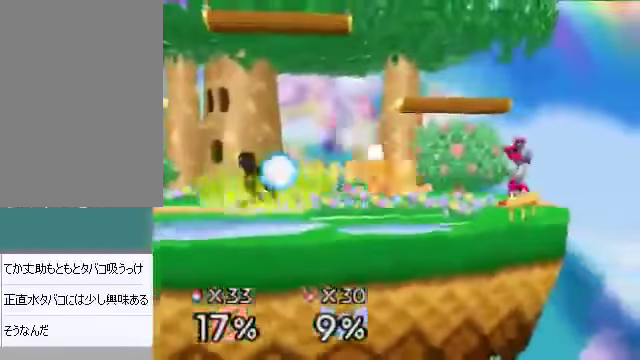
{"buttons": [], "left_stick": "center", "events": []}
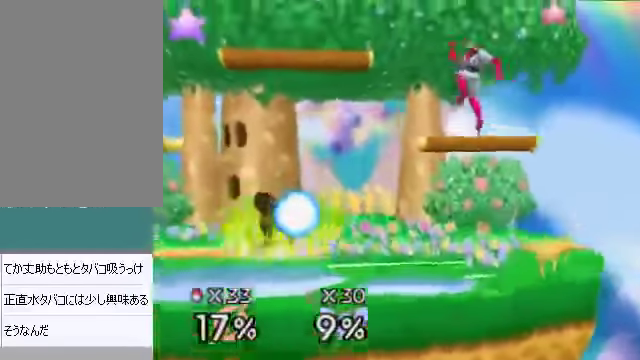
{"buttons": [], "left_stick": "center", "events": []}
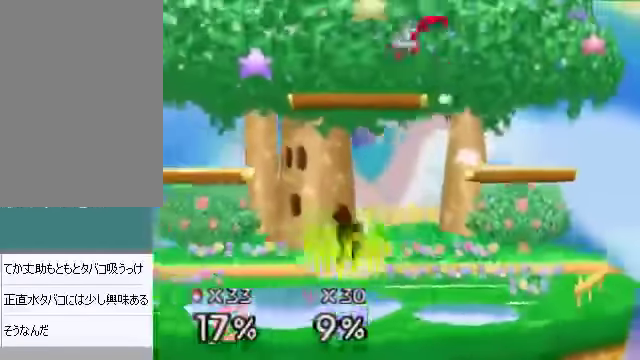
{"buttons": [], "left_stick": "up-right", "events": [[33, "left_stick", "up-right"], [67, "B", "down"], [167, "B", "up"]]}
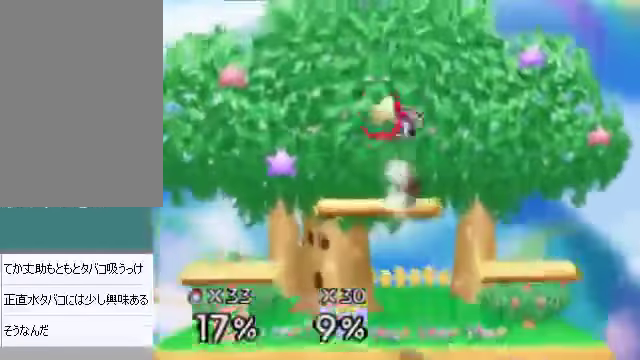
{"buttons": [], "left_stick": "right", "events": [[134, "left_stick", "left"], [402, "left_stick", "right"]]}
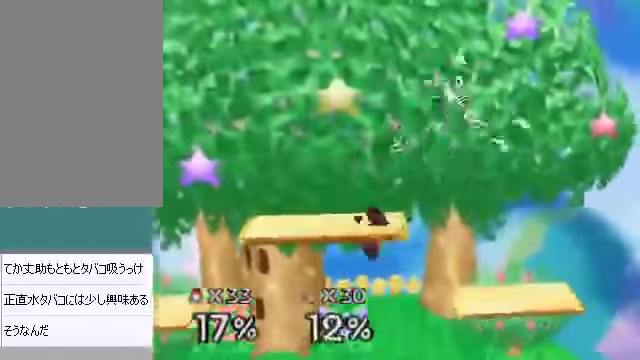
{"buttons": [], "left_stick": "center", "events": [[134, "left_stick", "down-right"], [235, "left_stick", "right"], [502, "left_stick", "center"]]}
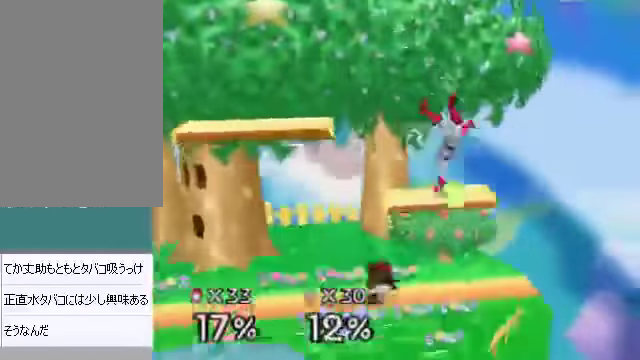
{"buttons": [], "left_stick": "right", "events": [[235, "C_DOWN", "down"], [268, "left_stick", "right"], [302, "A", "down"], [302, "C_DOWN", "up"], [335, "A", "up"]]}
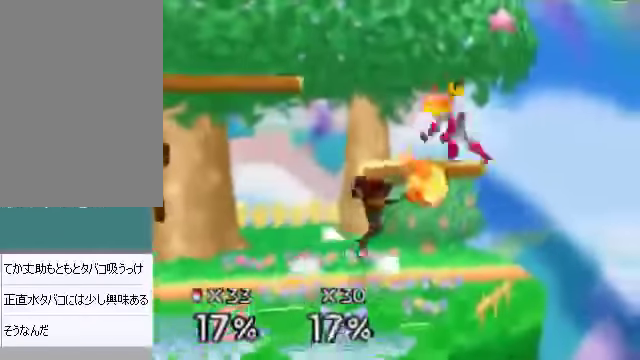
{"buttons": [], "left_stick": "right", "events": [[168, "left_stick", "left"], [302, "left_stick", "center"], [402, "left_stick", "right"]]}
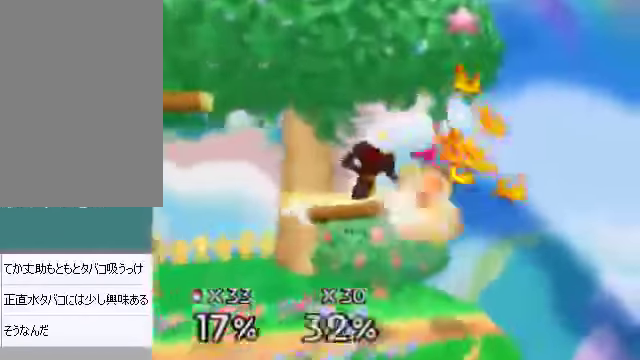
{"buttons": [], "left_stick": "center", "events": [[100, "left_stick", "center"], [368, "A", "down"], [435, "A", "up"]]}
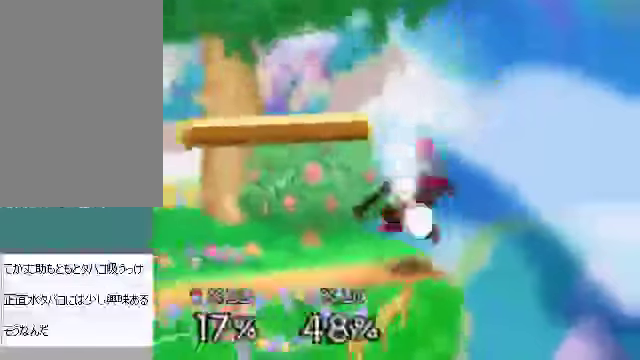
{"buttons": ["A"], "left_stick": "down", "events": [[201, "left_stick", "right"], [335, "left_stick", "center"], [402, "A", "down"], [469, "left_stick", "down"]]}
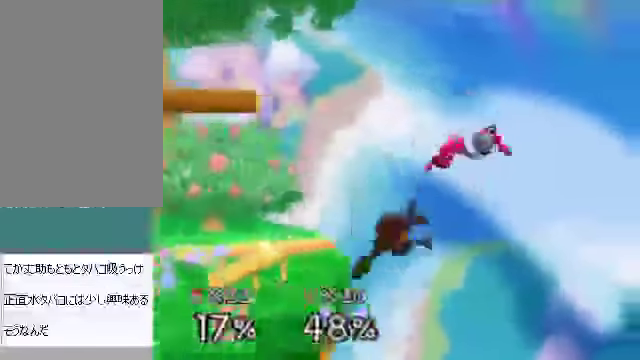
{"buttons": [], "left_stick": "center", "events": [[33, "left_stick", "center"], [502, "A", "up"]]}
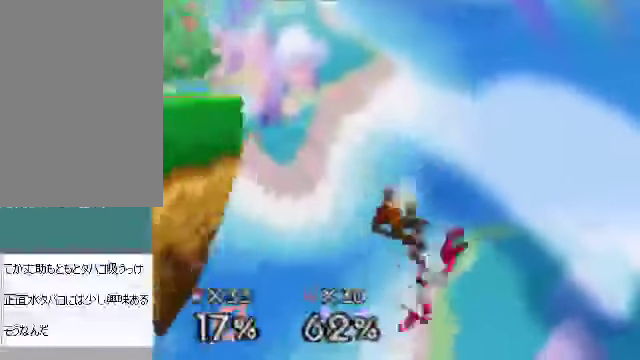
{"buttons": ["B"], "left_stick": "up-left", "events": [[100, "left_stick", "up-left"], [134, "C_DOWN", "down"], [167, "C_DOWN", "up"], [167, "C_RIGHT", "down"], [167, "C_UP", "down"], [201, "C_RIGHT", "up"], [201, "C_UP", "up"], [401, "B", "down"]]}
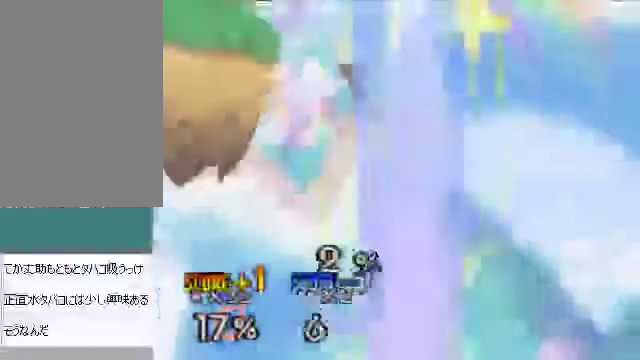
{"buttons": [], "left_stick": "left", "events": [[33, "B", "up"], [134, "left_stick", "left"], [268, "C_DOWN", "down"], [268, "C_LEFT", "down"], [301, "C_RIGHT", "down"], [335, "C_DOWN", "up"], [335, "C_LEFT", "up"], [335, "C_RIGHT", "up"]]}
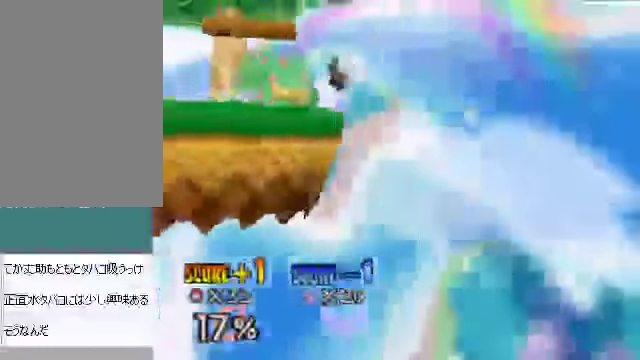
{"buttons": [], "left_stick": "center", "events": [[402, "left_stick", "center"]]}